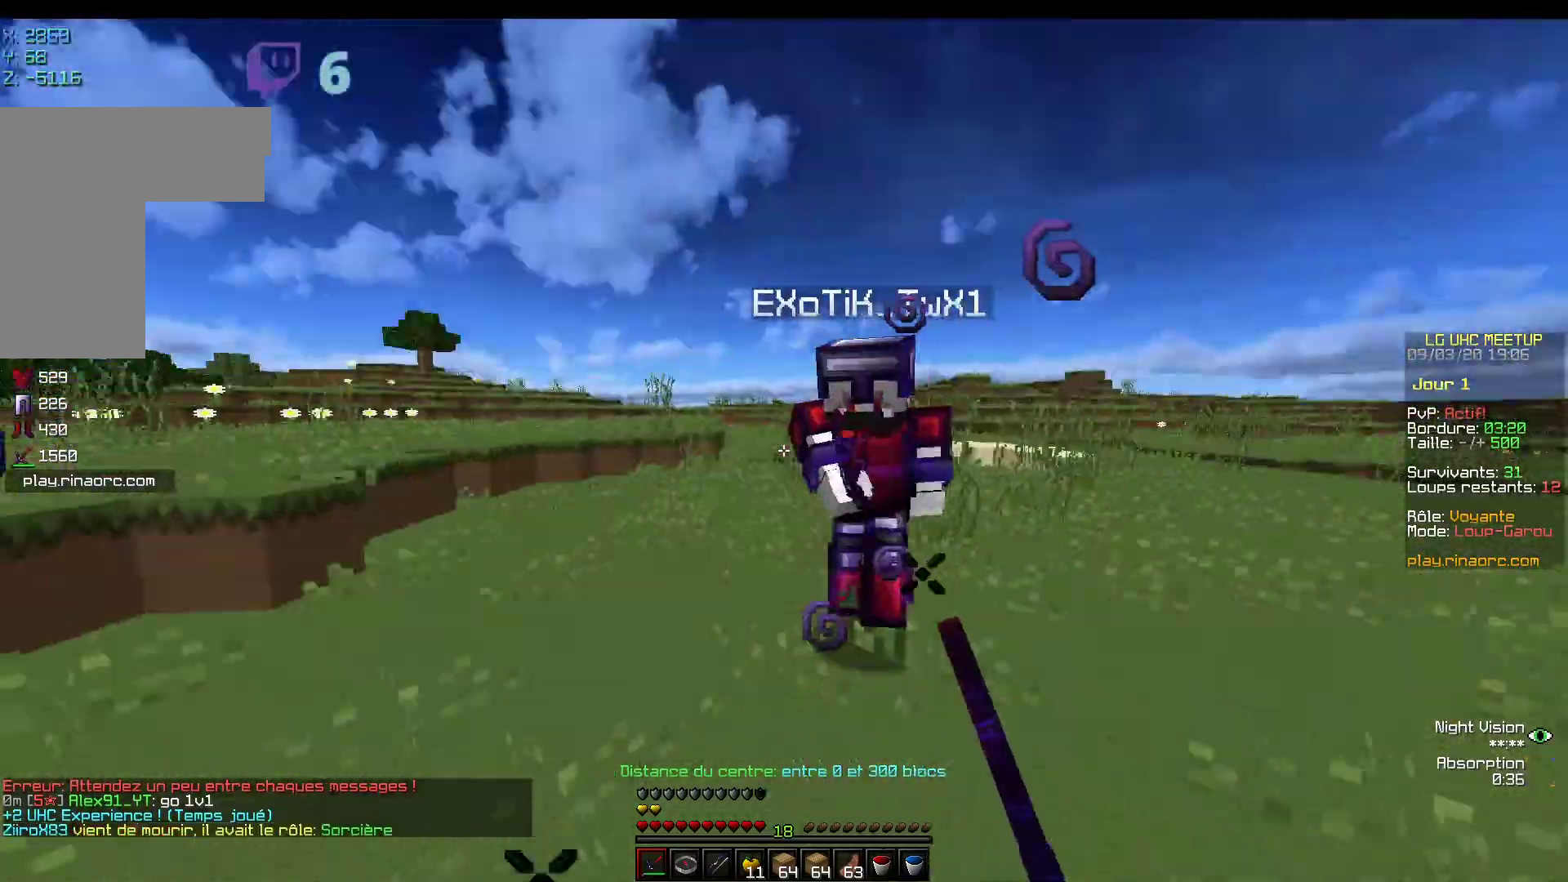
Gameplay with keyboard and mouse; each line is a JSON object with the keys and mouse buttons held at the frame after it. "events" lists presses ("down") and releases ("up") of "d", "q", "s", "z", "mouse_left" and "mouse_right" between this image and that frame as [ms after this image, input, new state], when the widget could be followed in between. "mouse_left", "mouse_right" = the "left", "right" buttons of the "mouse" list. No other keys are recorded. Fast repeated clicks can show as one long hold. Mouse movement is not recorded.
{"keys": ["q", "z"], "mouse": [], "events": [[50, "mouse_left", "down"], [67, "q", "down"], [133, "mouse_left", "up"], [150, "d", "up"], [267, "mouse_left", "down"], [500, "mouse_left", "up"]]}
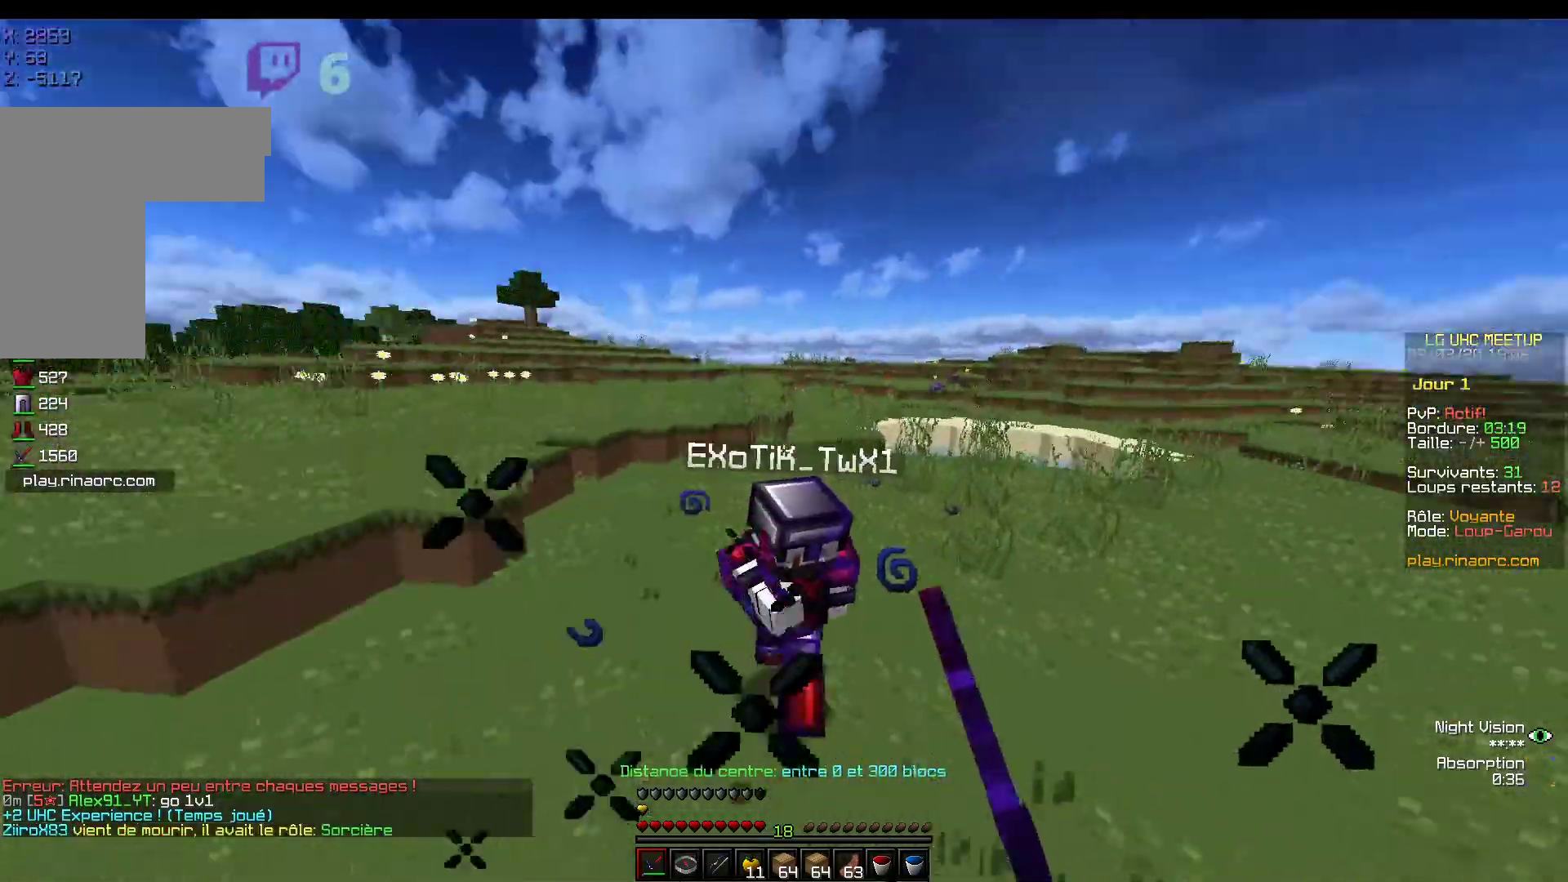
{"keys": ["d", "z"], "mouse": ["left"], "events": [[67, "mouse_left", "down"], [150, "mouse_left", "up"], [217, "mouse_left", "down"], [267, "d", "down"], [300, "mouse_left", "up"], [350, "q", "up"], [367, "mouse_left", "down"]]}
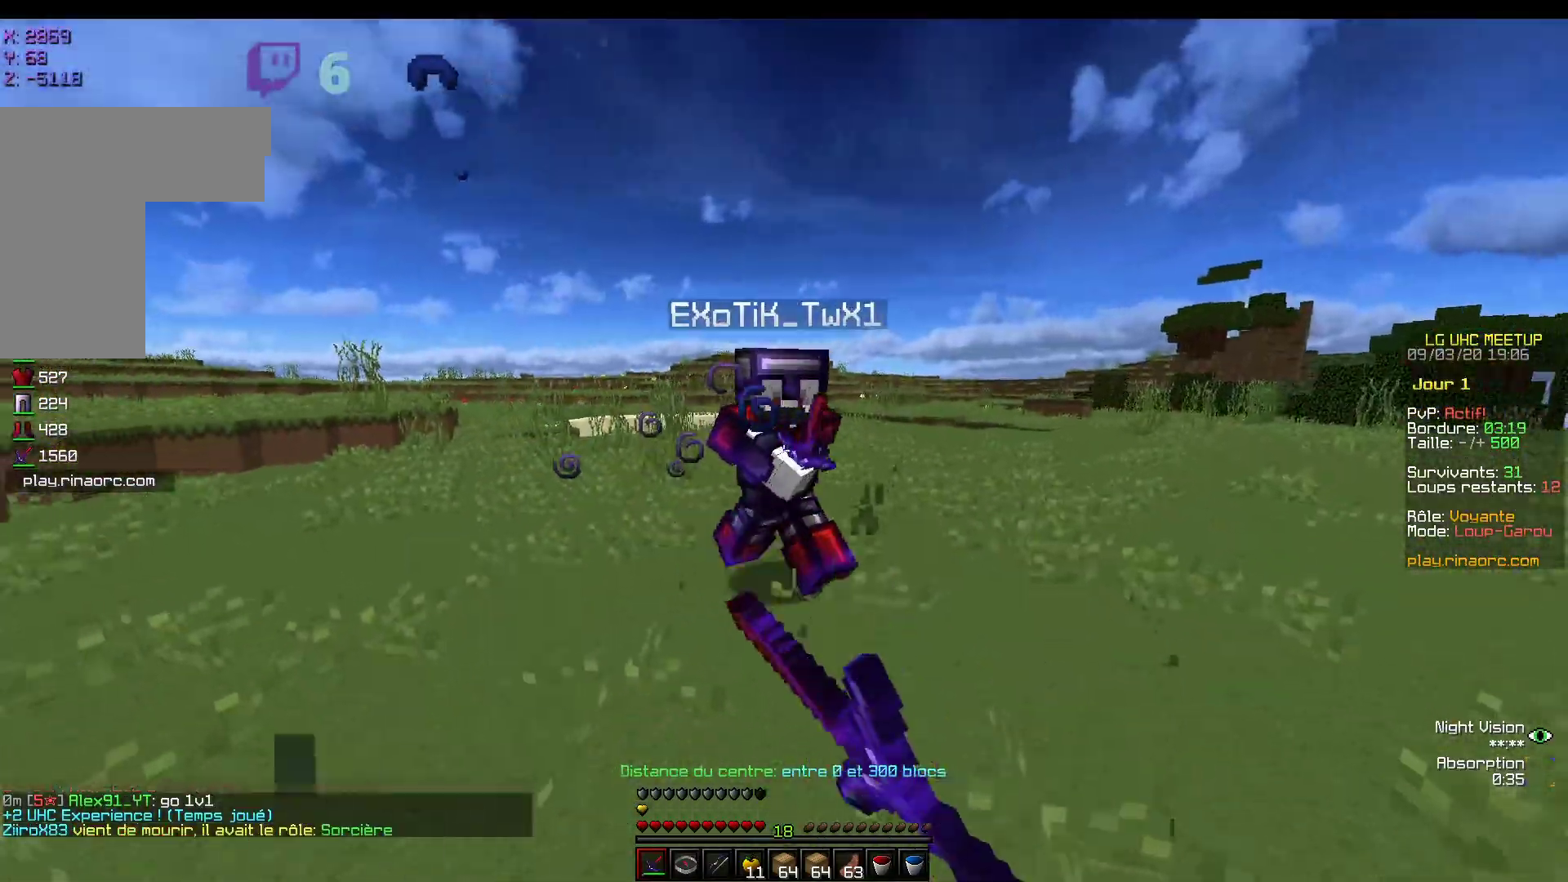
{"keys": ["q", "z"], "mouse": [], "events": [[300, "mouse_left", "up"], [367, "mouse_left", "down"], [417, "q", "down"], [450, "d", "up"], [450, "mouse_left", "up"]]}
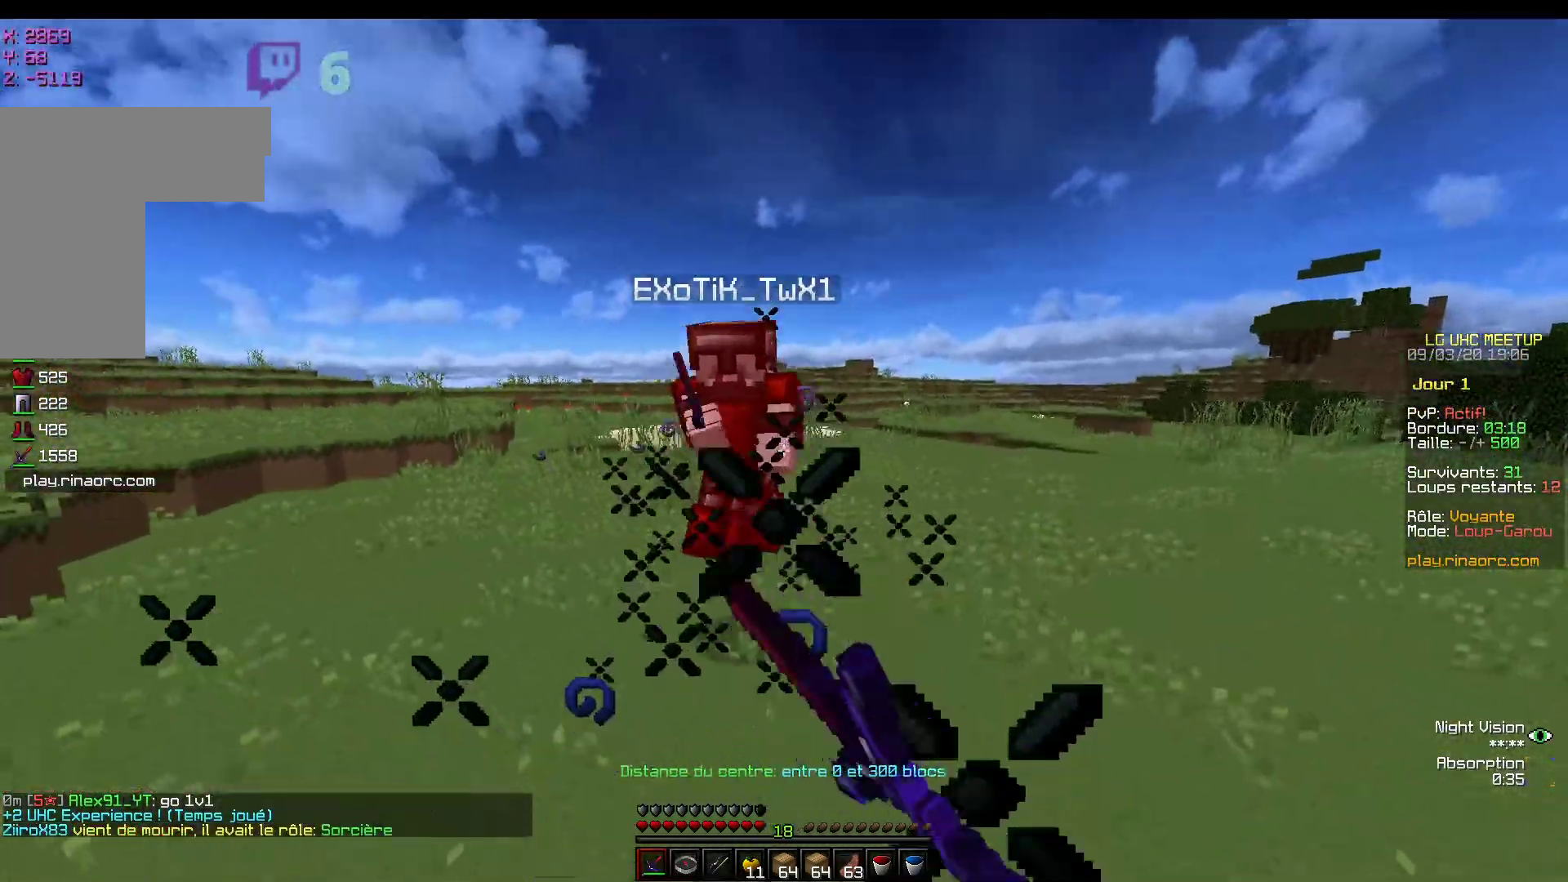
{"keys": ["q", "z"], "mouse": ["left"], "events": [[67, "mouse_left", "down"], [150, "mouse_left", "up"], [200, "mouse_left", "down"], [300, "mouse_left", "up"], [350, "mouse_left", "down"]]}
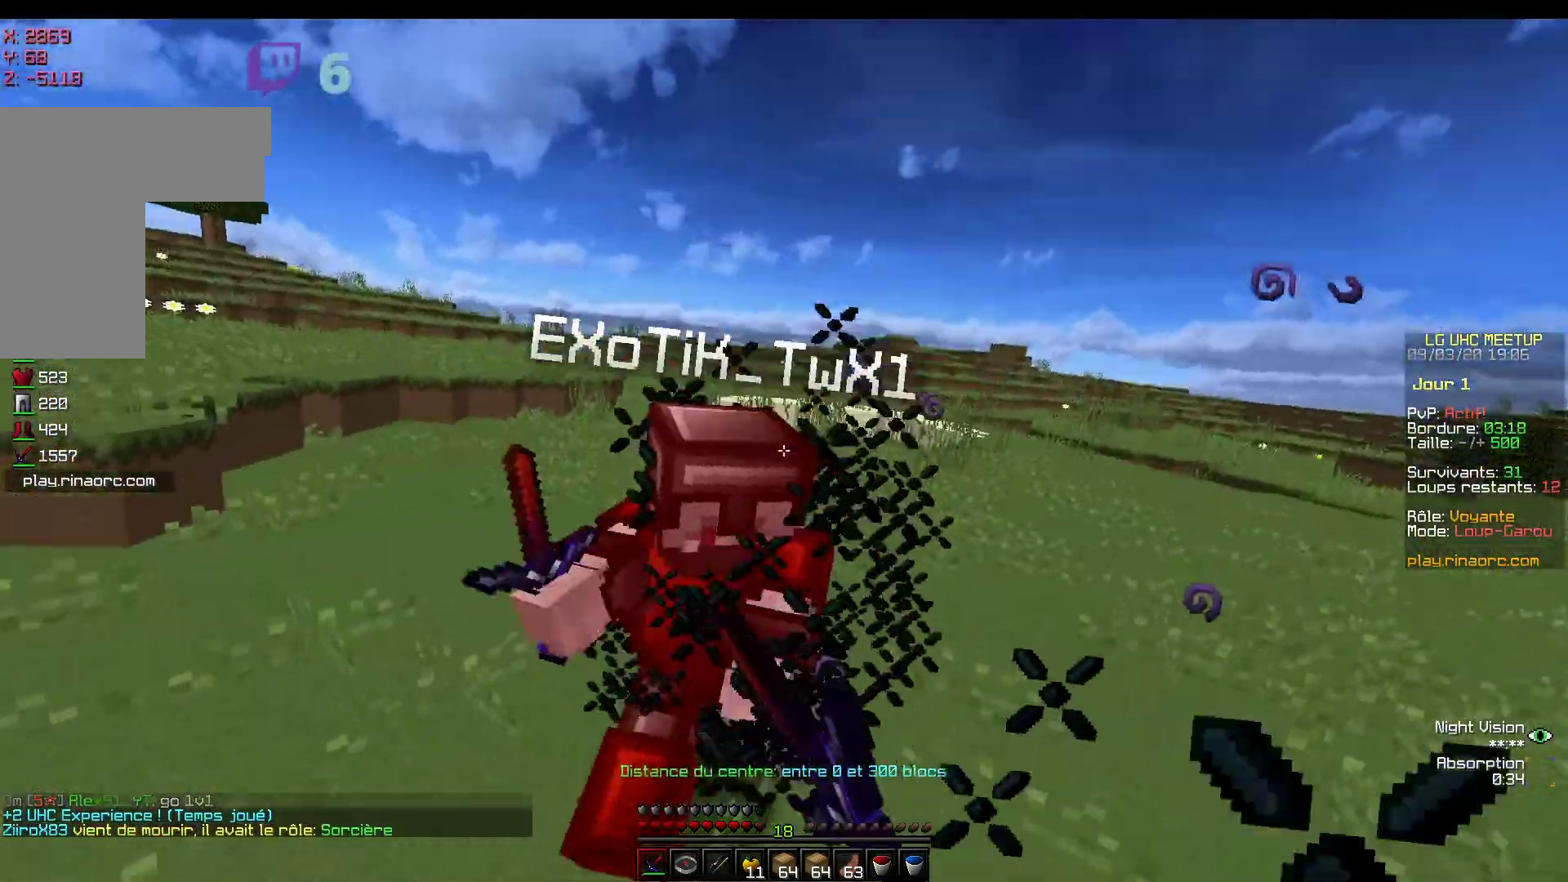
{"keys": ["q", "z"], "mouse": ["left"], "events": [[117, "mouse_left", "up"], [167, "mouse_left", "down"], [250, "mouse_left", "up"], [317, "mouse_left", "down"], [400, "mouse_left", "up"], [467, "mouse_left", "down"]]}
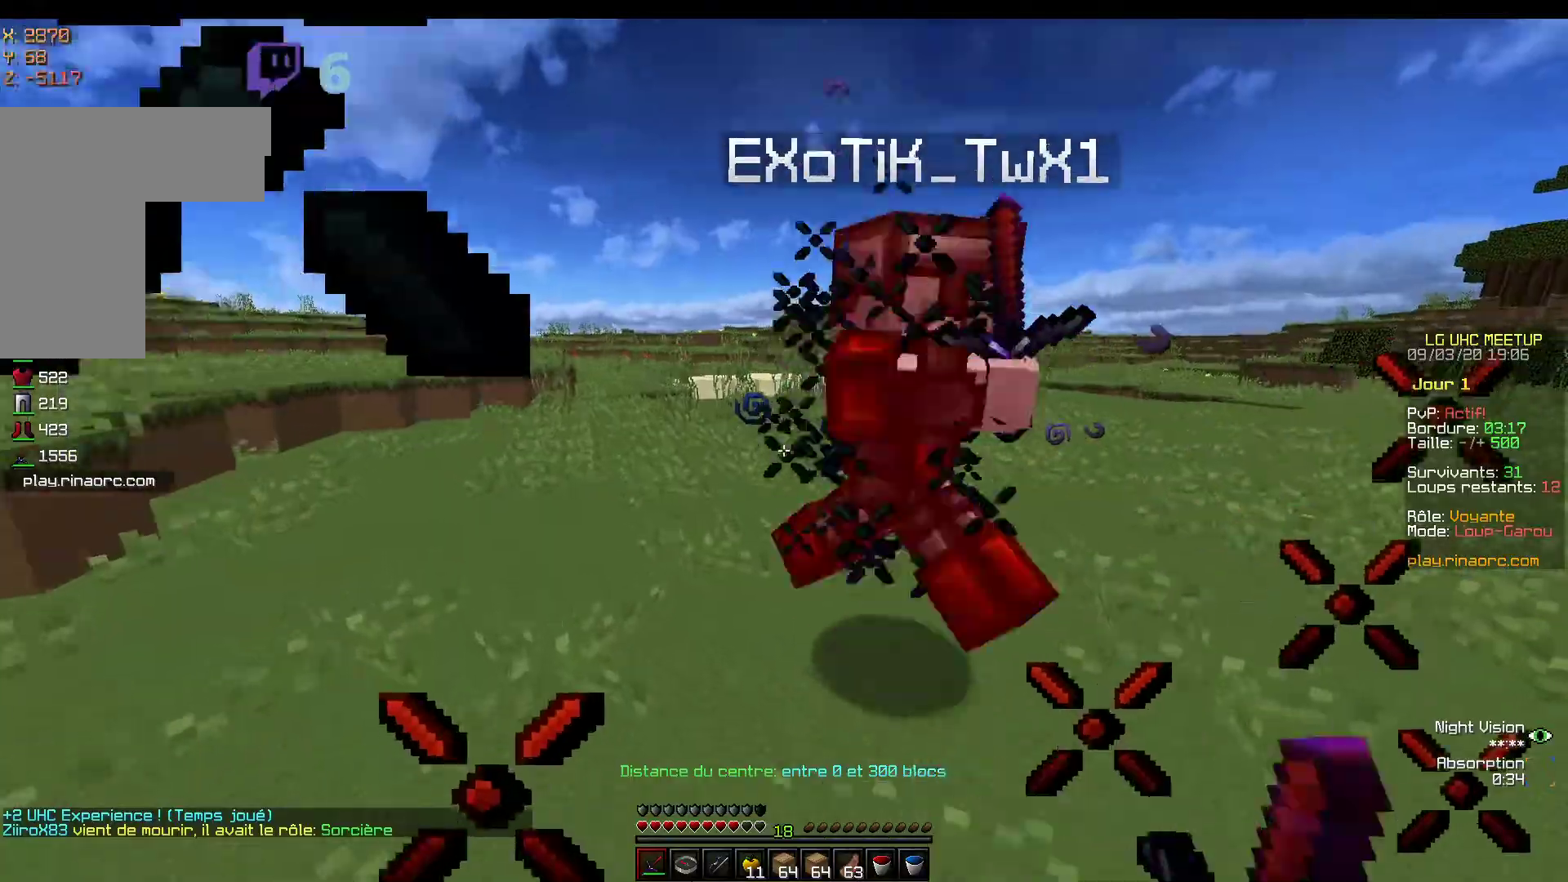
{"keys": ["d", "z"], "mouse": ["left"], "events": [[67, "d", "down"], [183, "q", "up"]]}
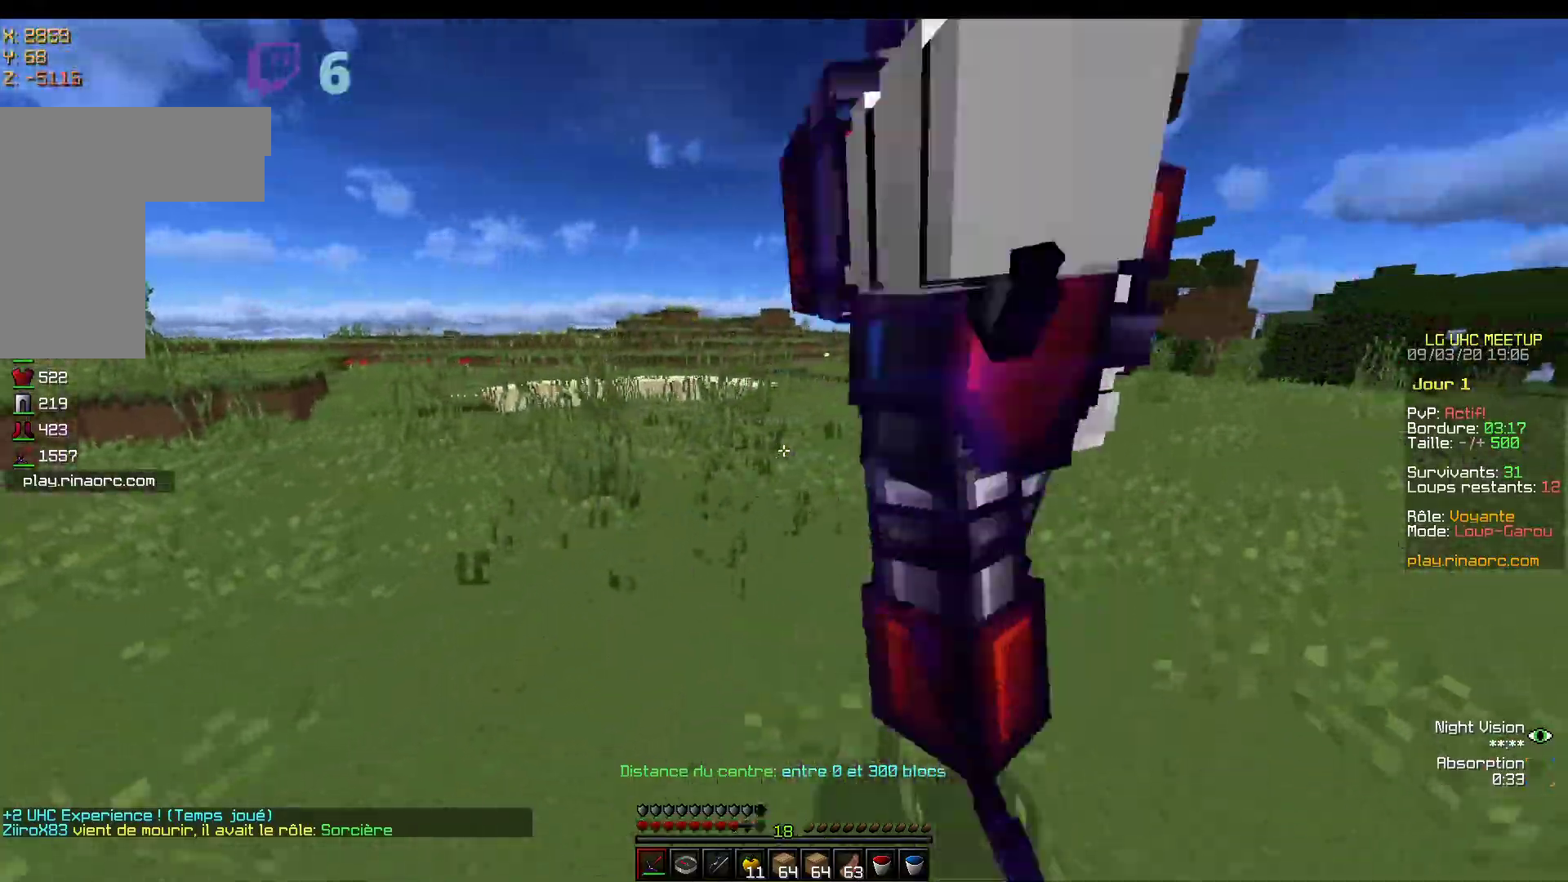
{"keys": ["d", "z"], "mouse": ["left"], "events": []}
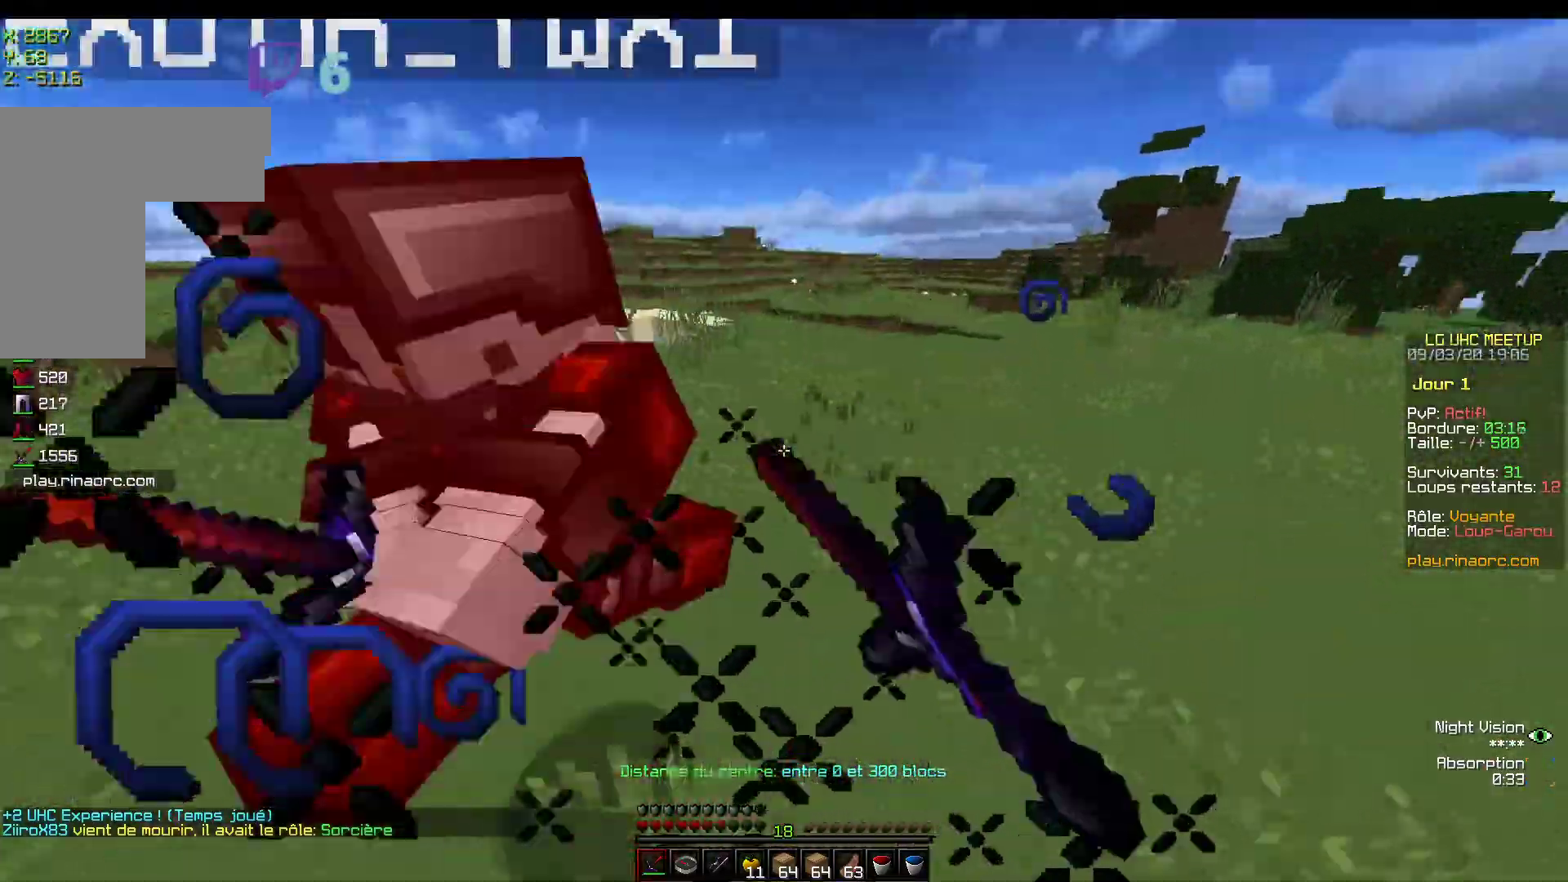
{"keys": ["q", "z"], "mouse": ["left"], "events": [[67, "q", "down"], [117, "d", "up"]]}
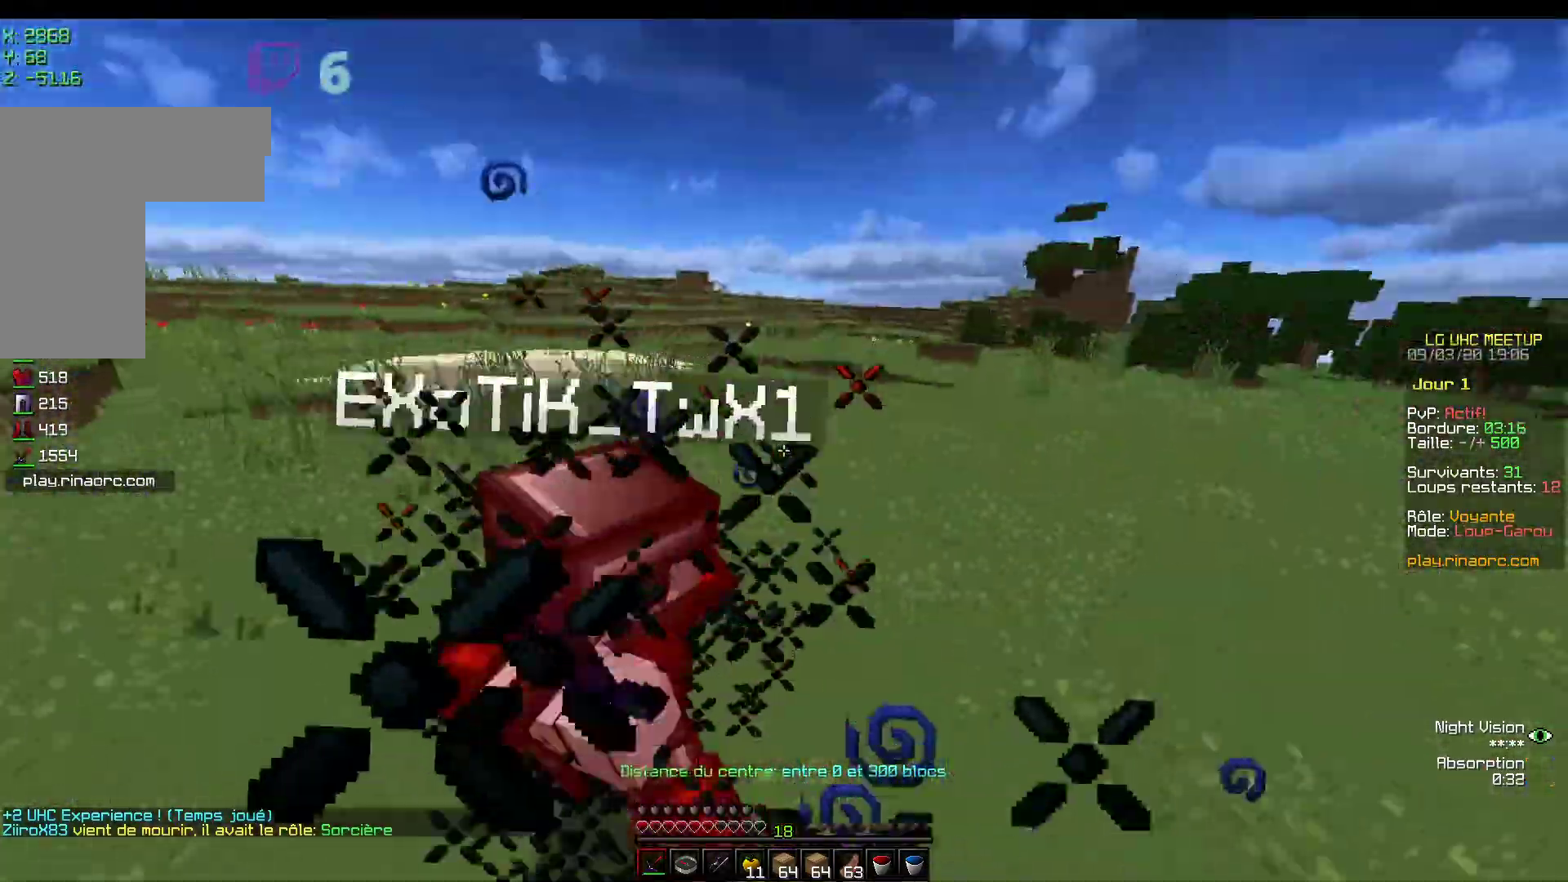
{"keys": ["q", "z"], "mouse": [], "events": [[500, "mouse_left", "up"]]}
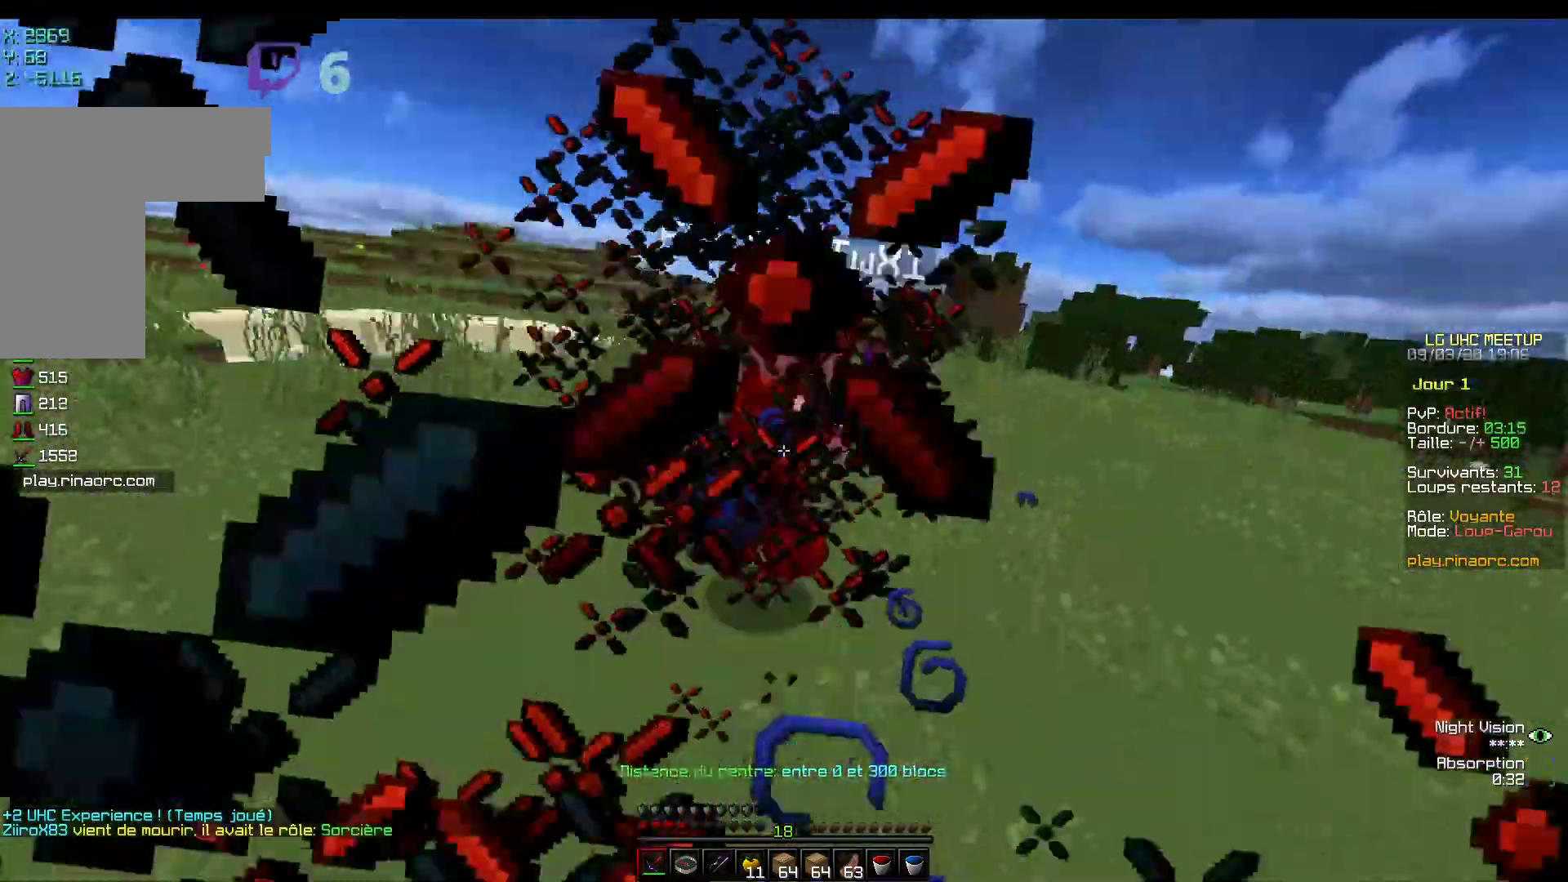
{"keys": ["d", "z"], "mouse": ["left"], "events": [[67, "mouse_left", "down"], [350, "mouse_left", "up"], [417, "d", "down"], [417, "mouse_left", "down"], [433, "q", "up"]]}
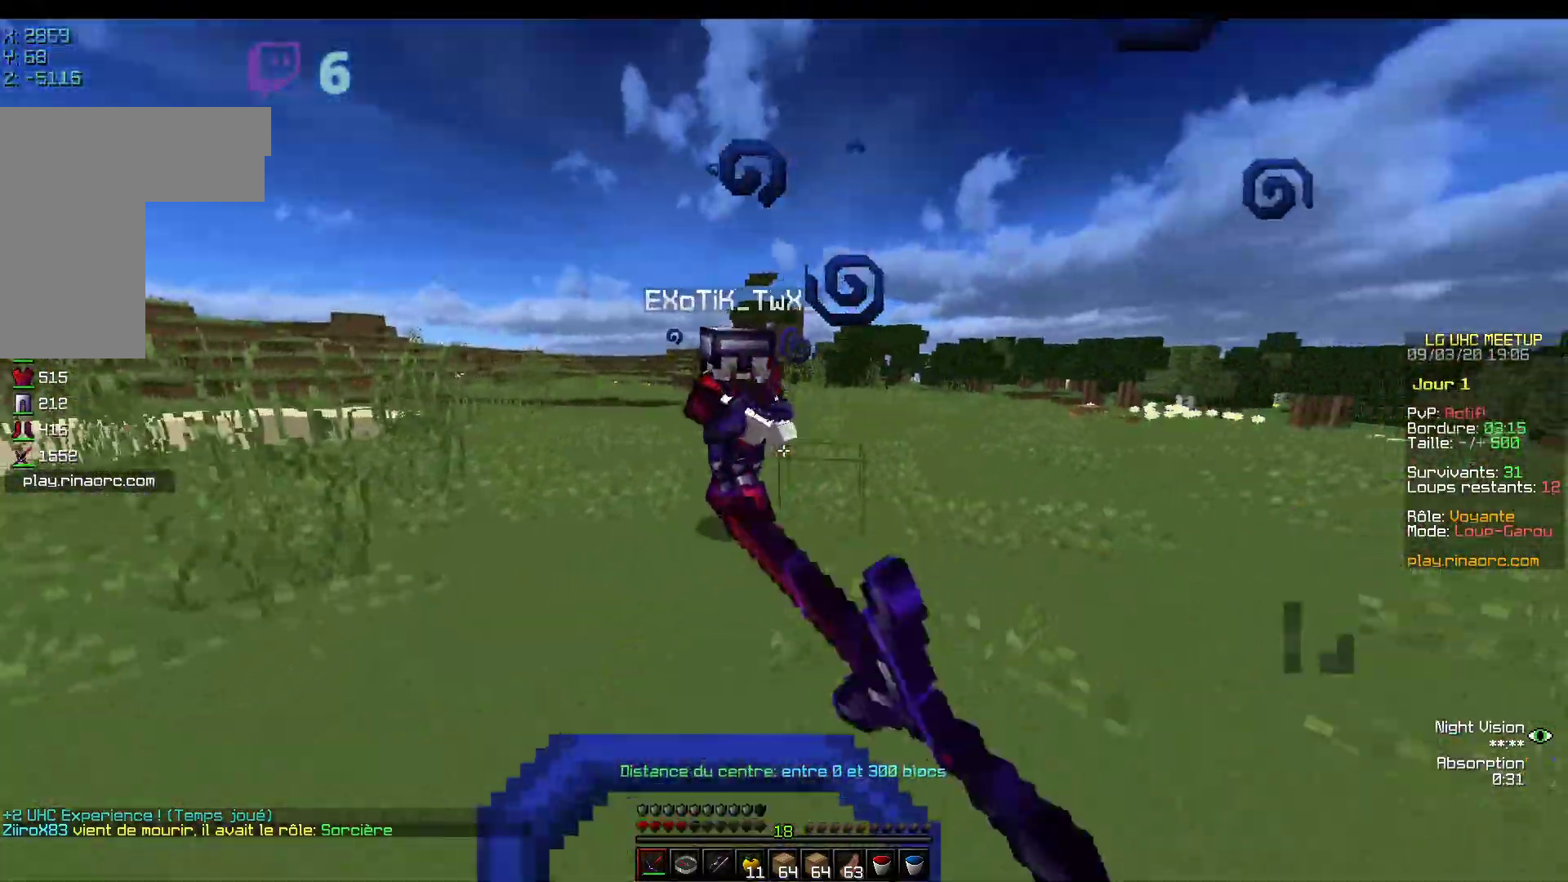
{"keys": ["q", "z"], "mouse": ["left"], "events": [[367, "mouse_left", "up"], [367, "q", "down"], [400, "mouse_left", "down"], [450, "d", "up"]]}
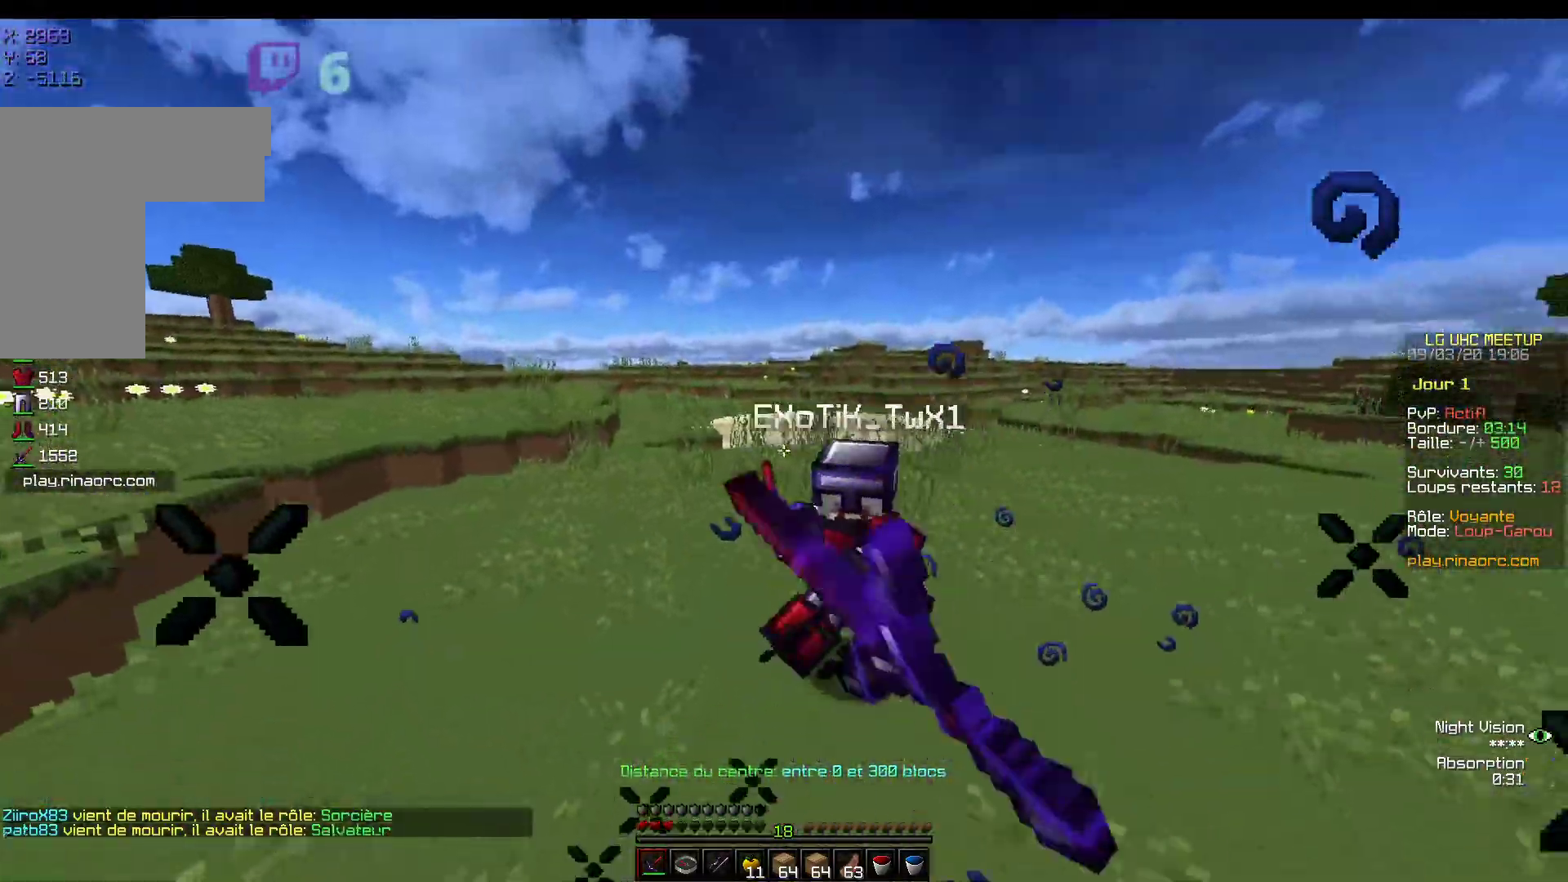
{"keys": ["z"], "mouse": ["left"], "events": [[150, "mouse_left", "up"], [267, "mouse_right", "down"], [350, "q", "up"], [400, "mouse_right", "up"], [467, "mouse_left", "down"]]}
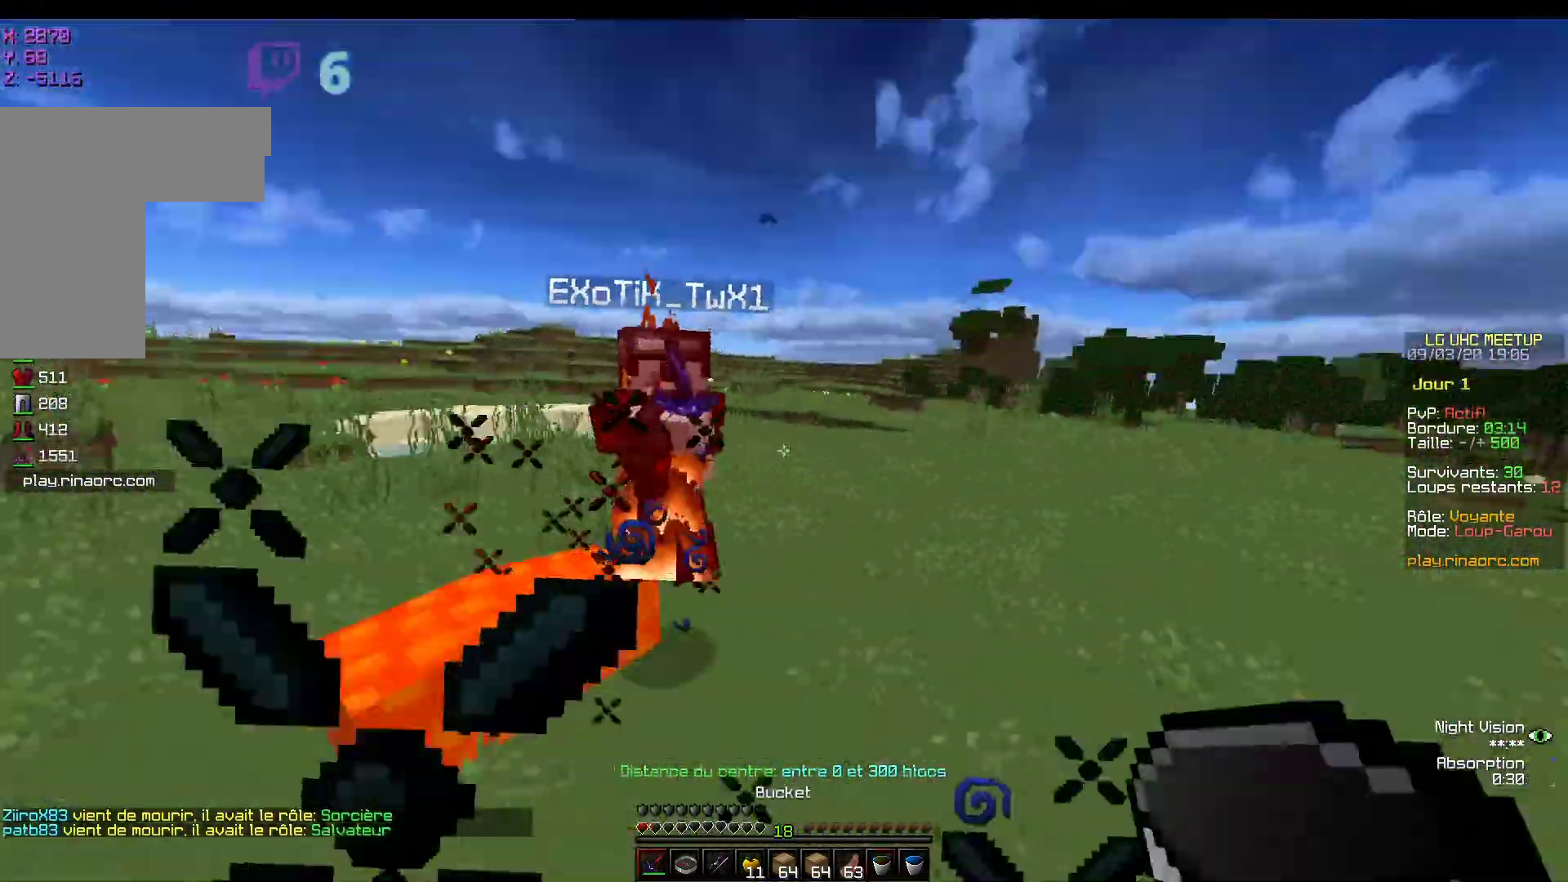
{"keys": ["d", "z"], "mouse": ["left"], "events": [[200, "d", "down"], [200, "mouse_left", "up"], [467, "mouse_left", "down"]]}
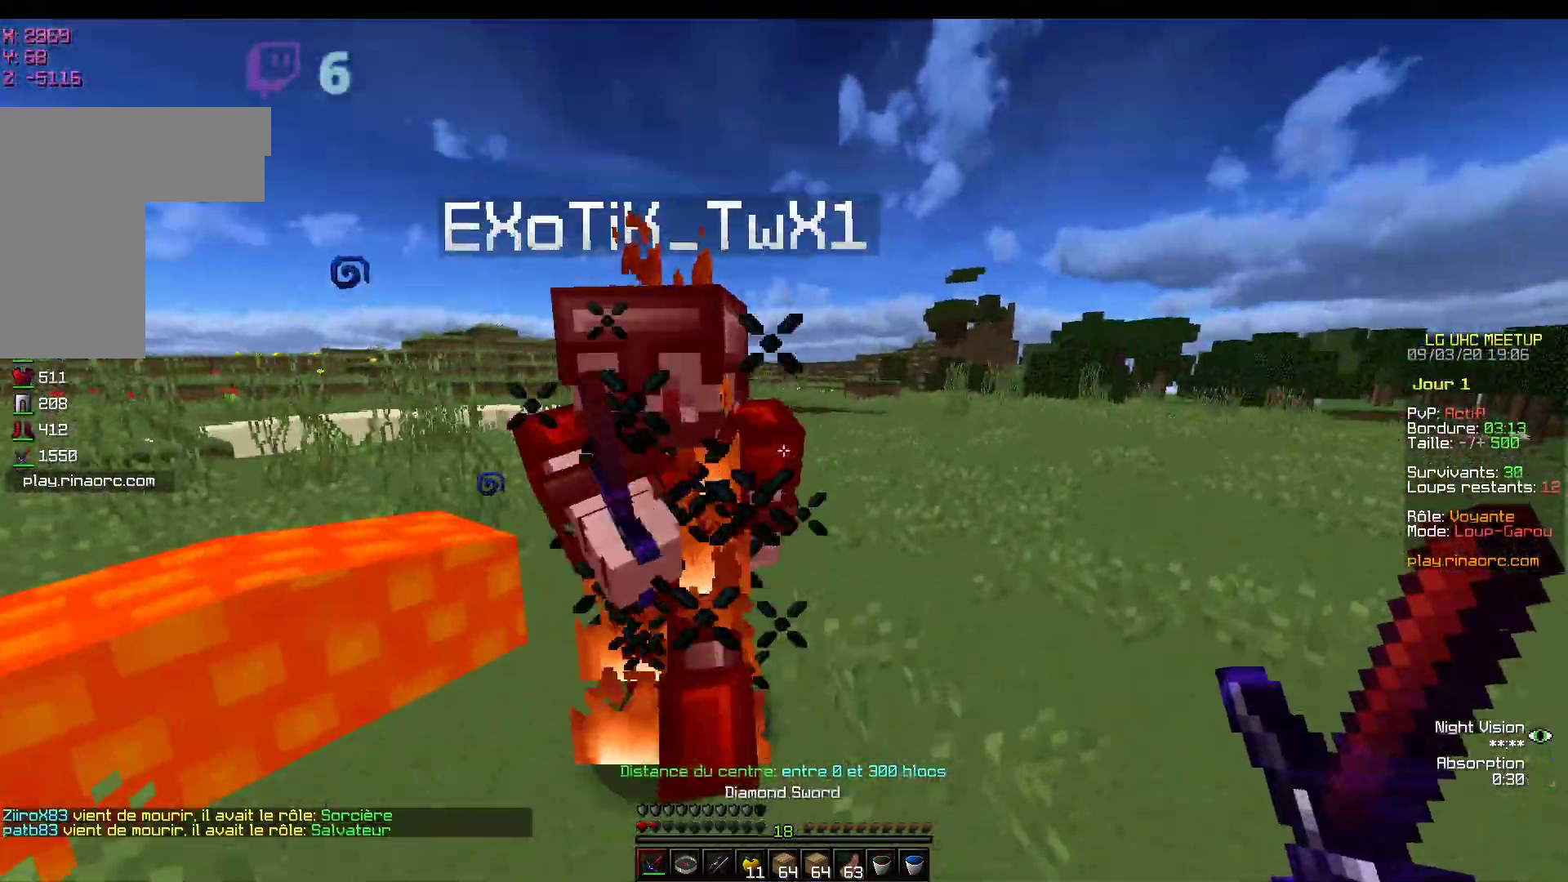
{"keys": ["d", "z"], "mouse": ["left"], "events": [[367, "mouse_left", "up"], [417, "mouse_left", "down"]]}
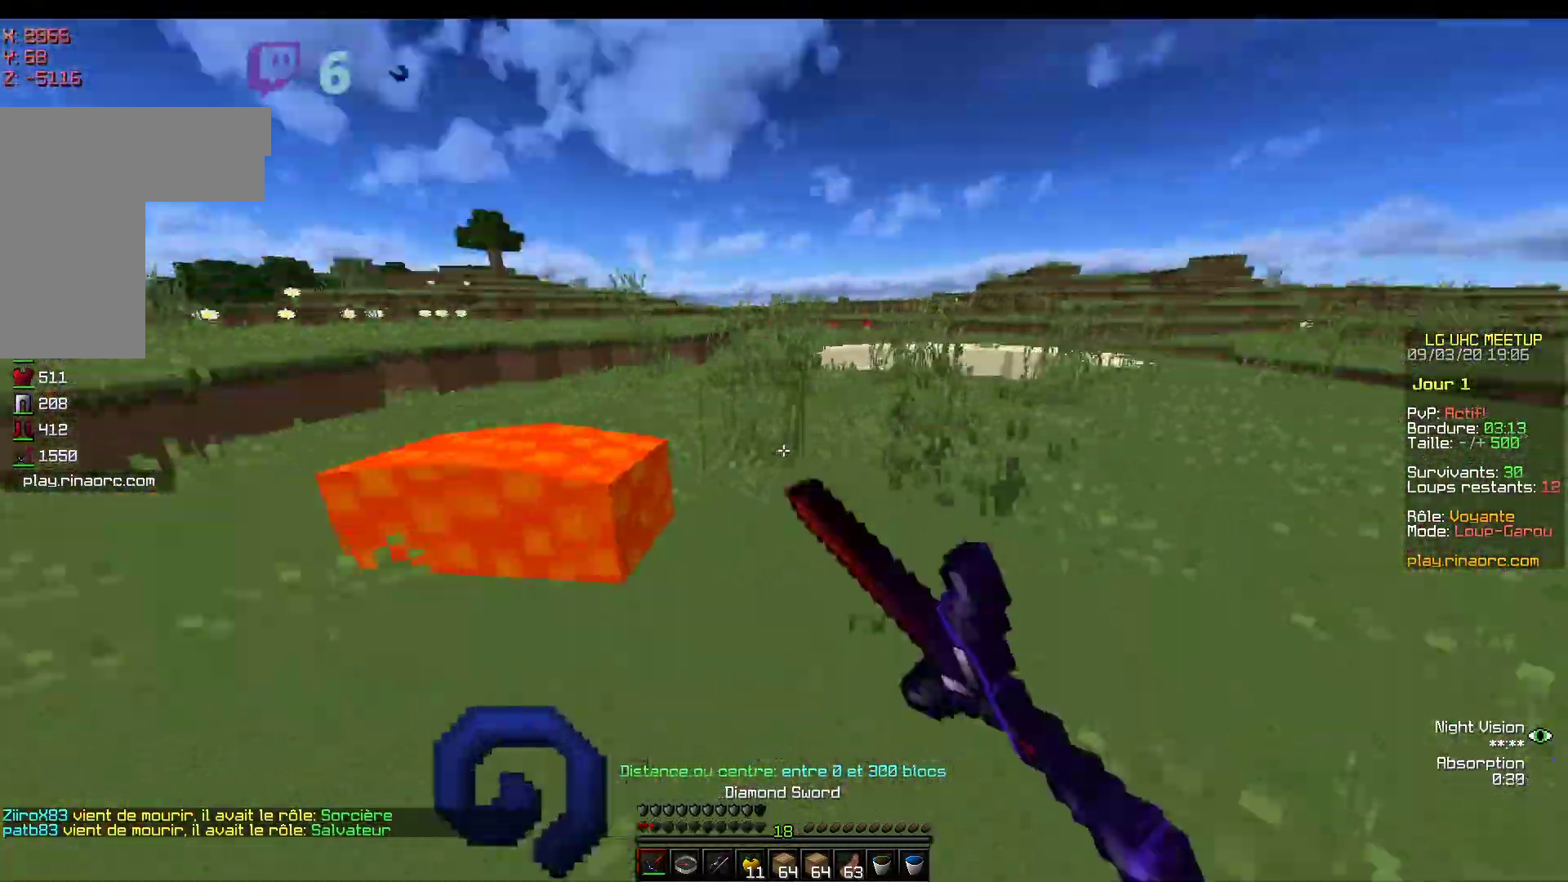
{"keys": ["z"], "mouse": [], "events": [[17, "mouse_left", "up"], [50, "d", "up"], [267, "z", "up"], [467, "z", "down"]]}
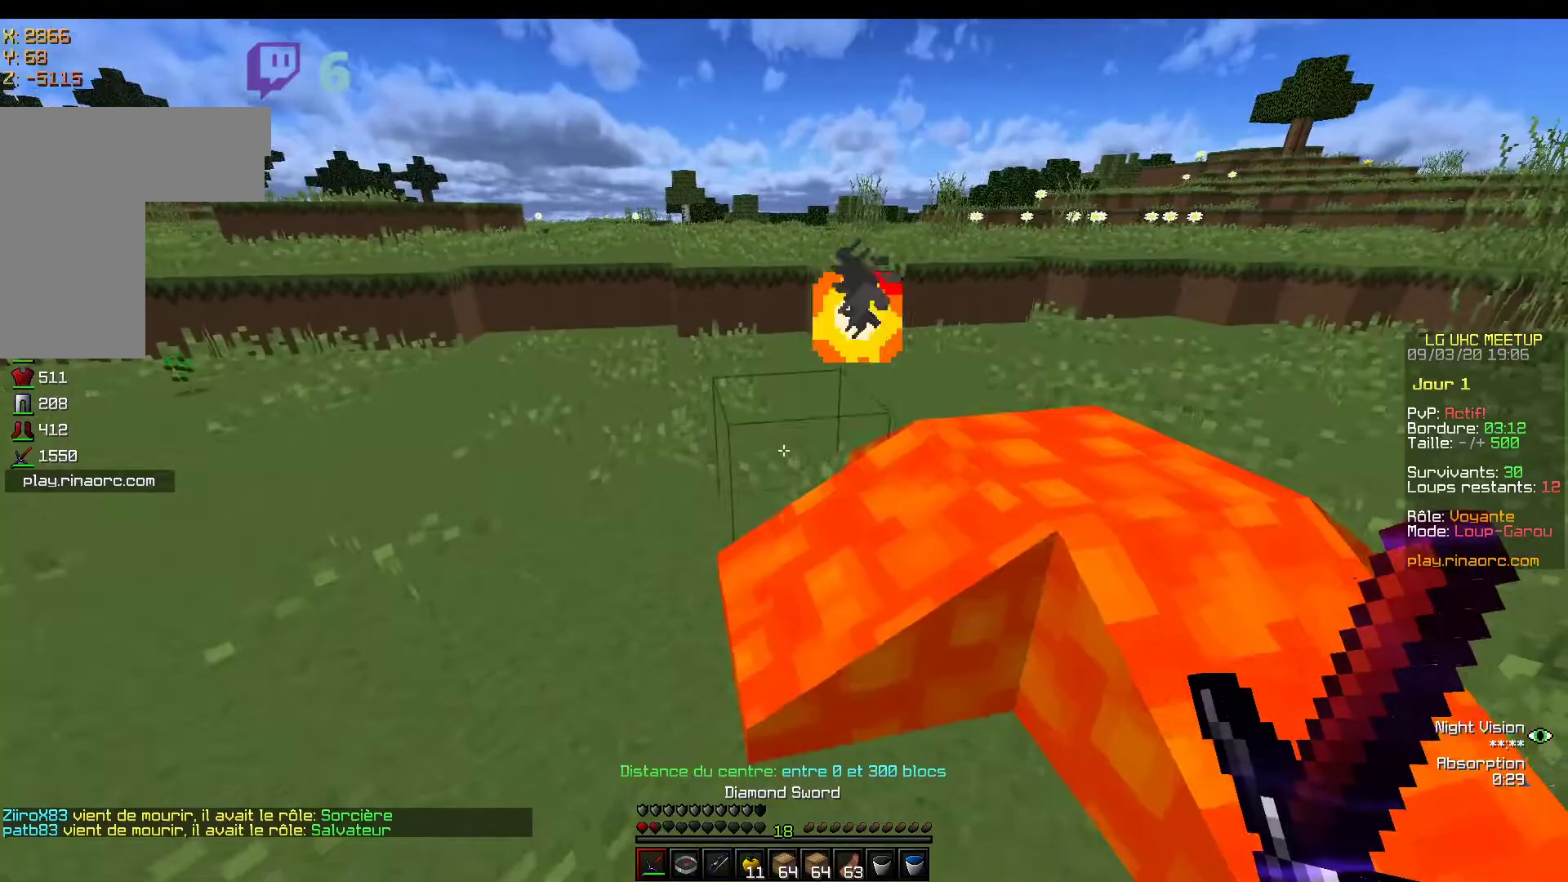
{"keys": ["s"], "mouse": ["right"], "events": [[100, "z", "up"], [267, "s", "down"], [367, "mouse_right", "down"]]}
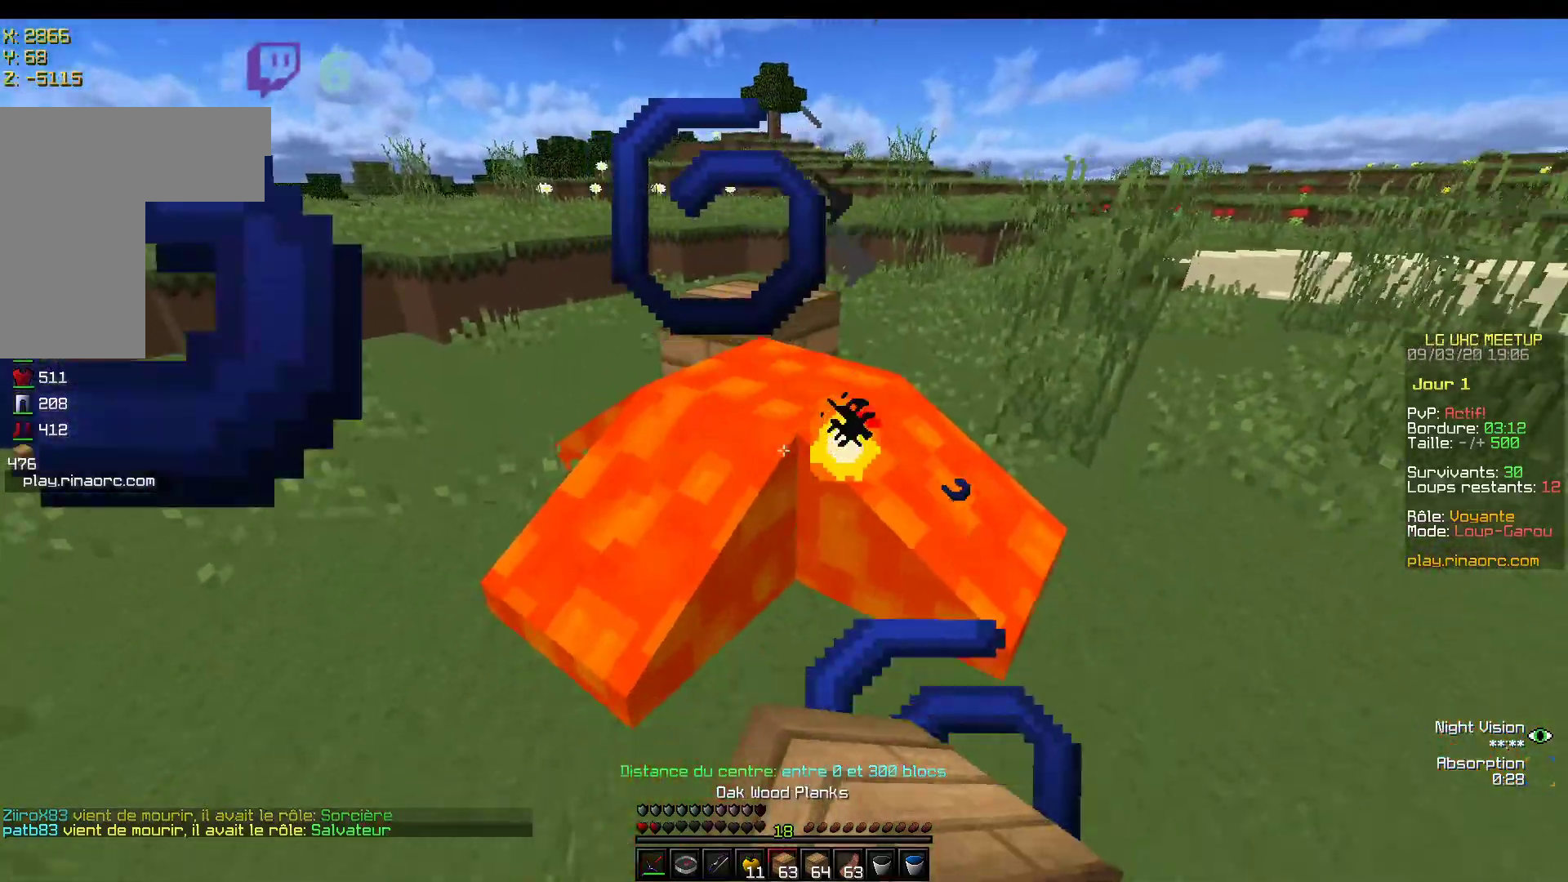
{"keys": [], "mouse": [], "events": [[267, "s", "up"], [317, "mouse_right", "up"]]}
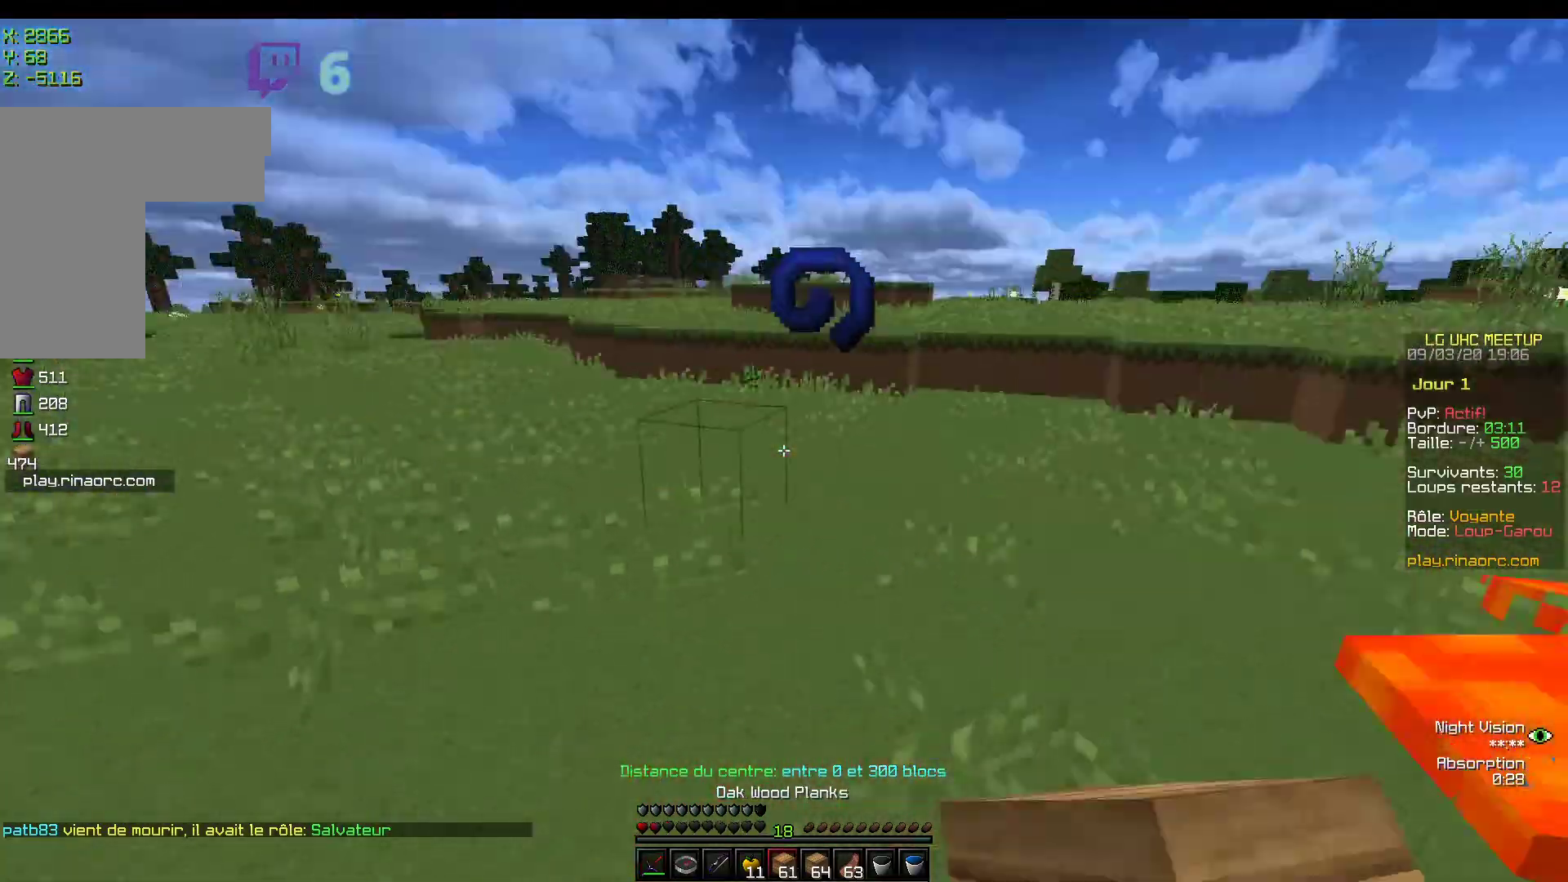
{"keys": ["z"], "mouse": [], "events": [[117, "z", "down"]]}
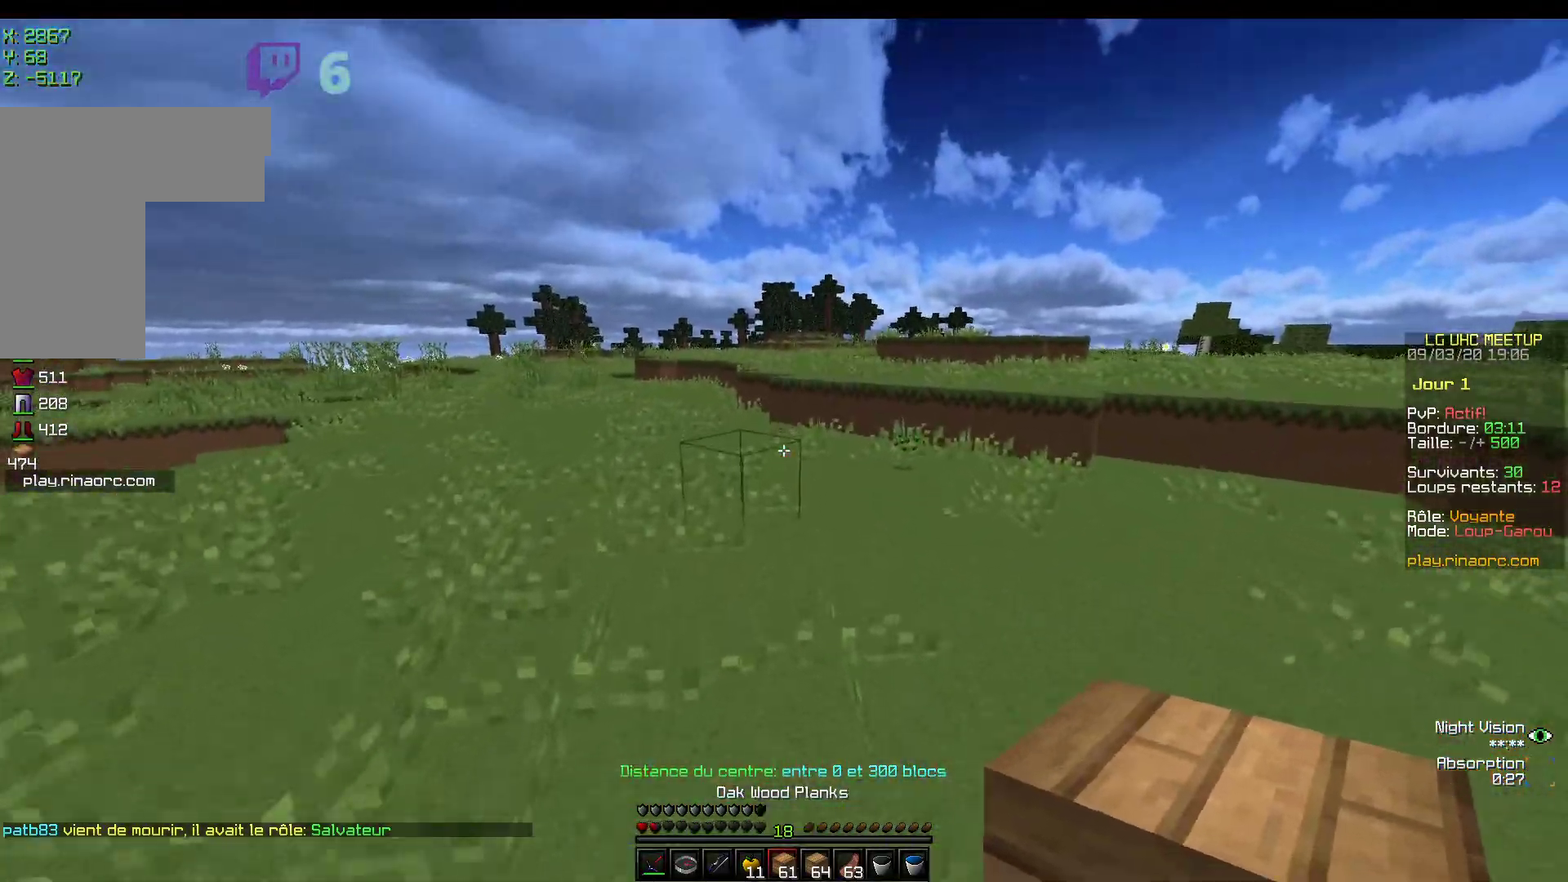
{"keys": ["z"], "mouse": ["right"], "events": [[400, "mouse_right", "down"]]}
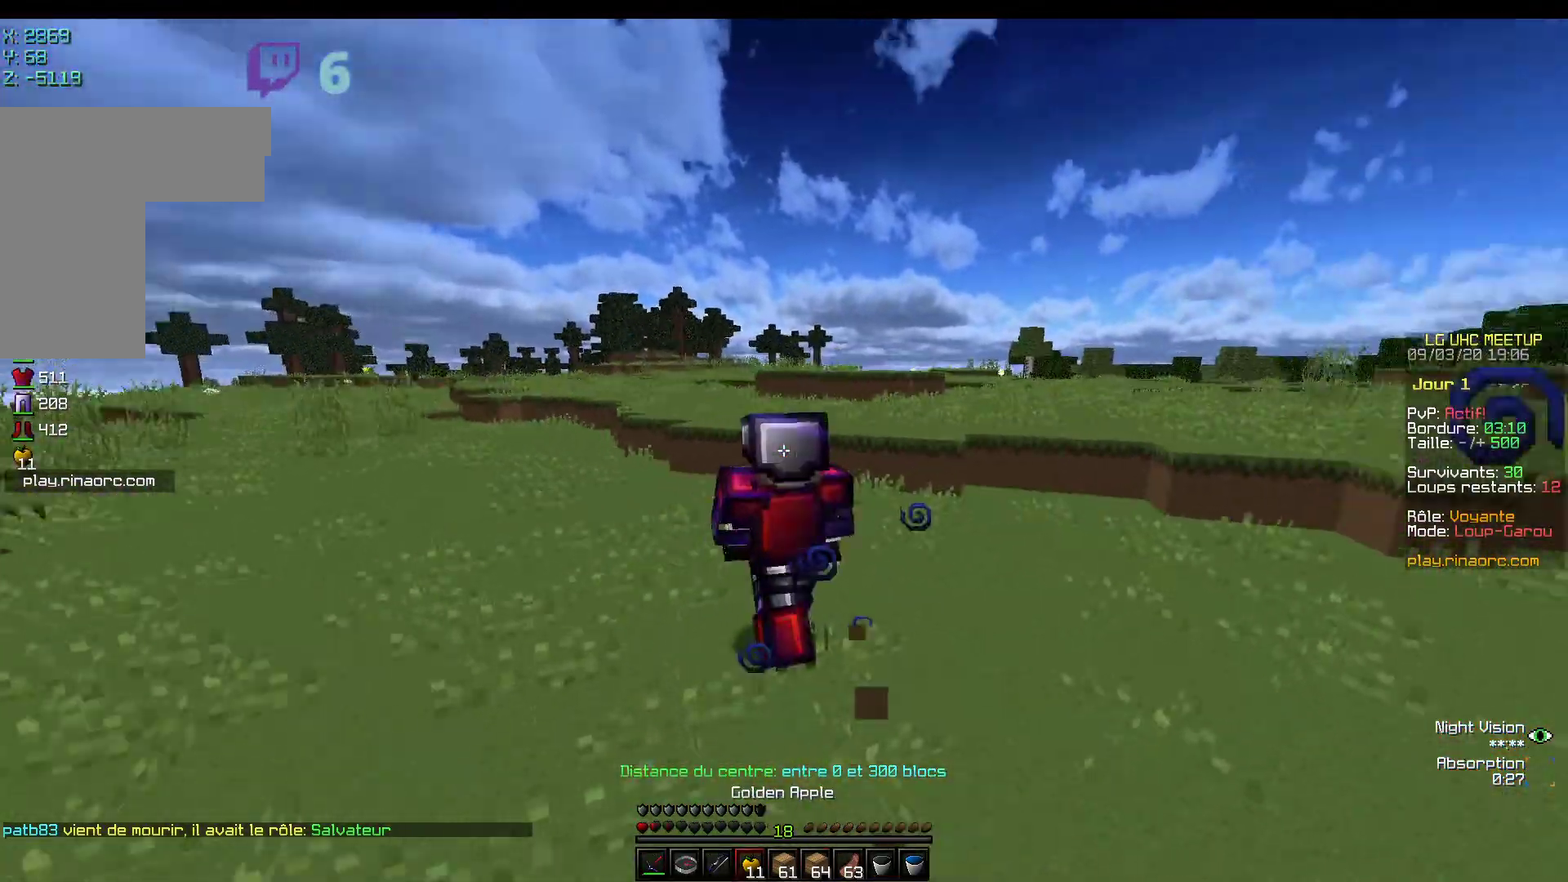
{"keys": ["z"], "mouse": ["right"], "events": []}
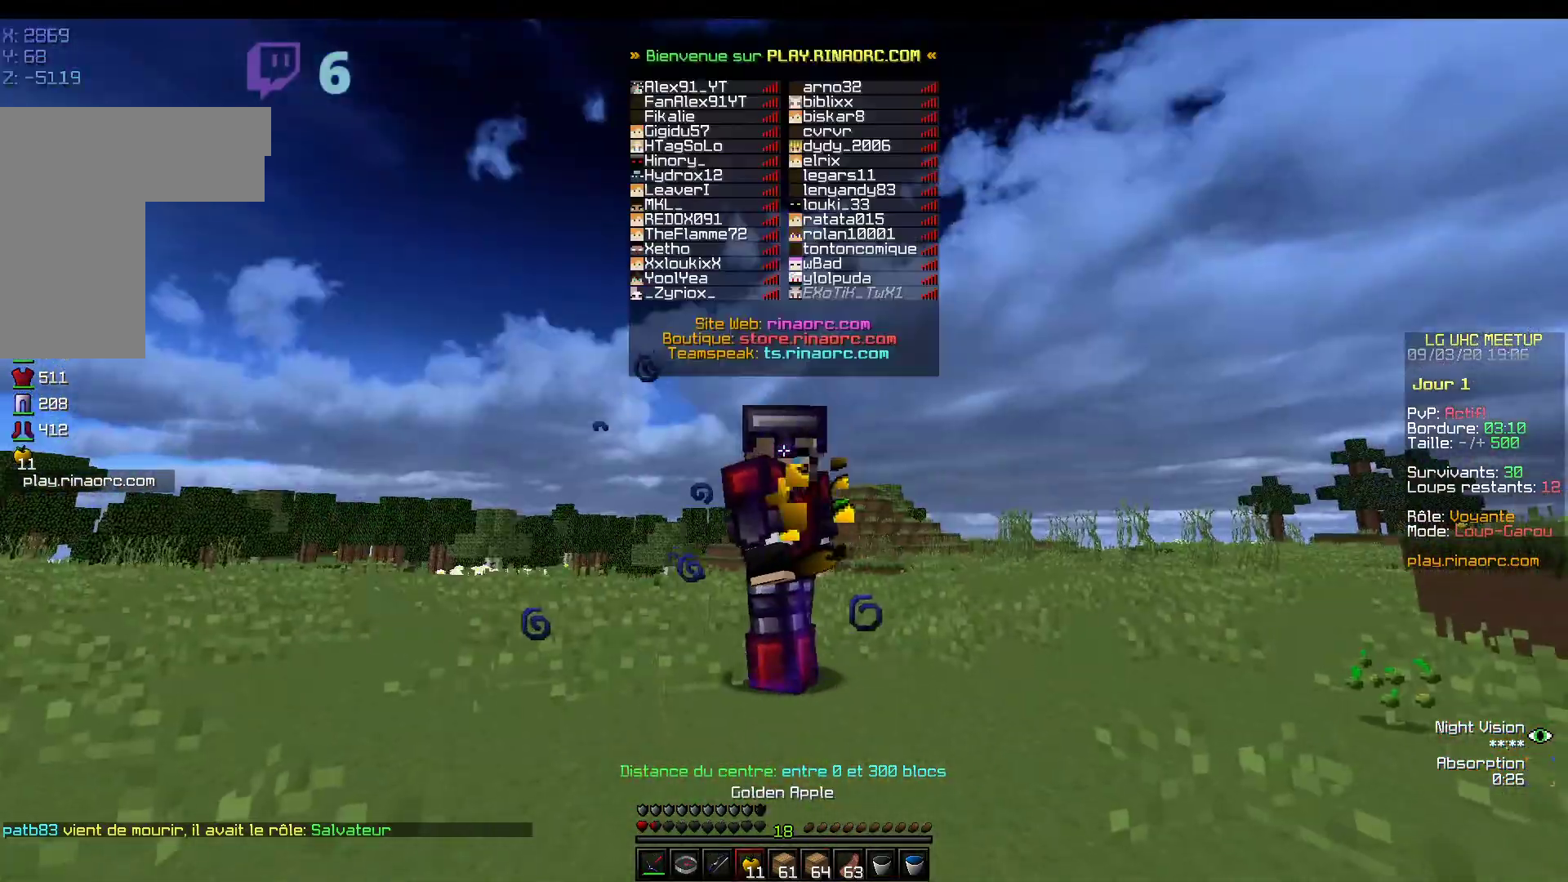
{"keys": ["z"], "mouse": ["right"], "events": []}
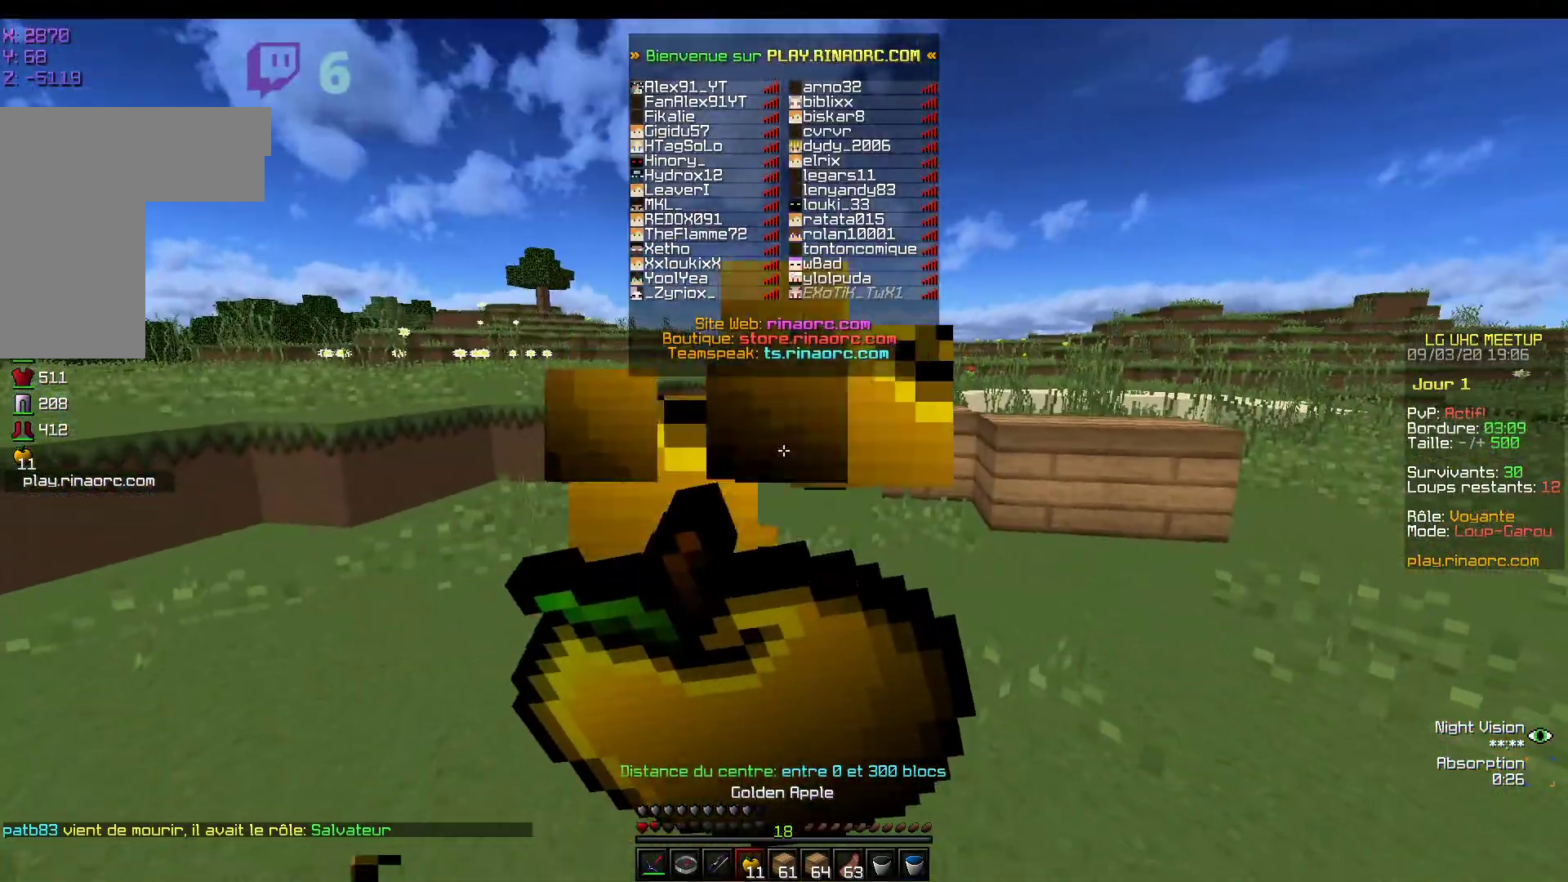
{"keys": ["z"], "mouse": ["right"], "events": []}
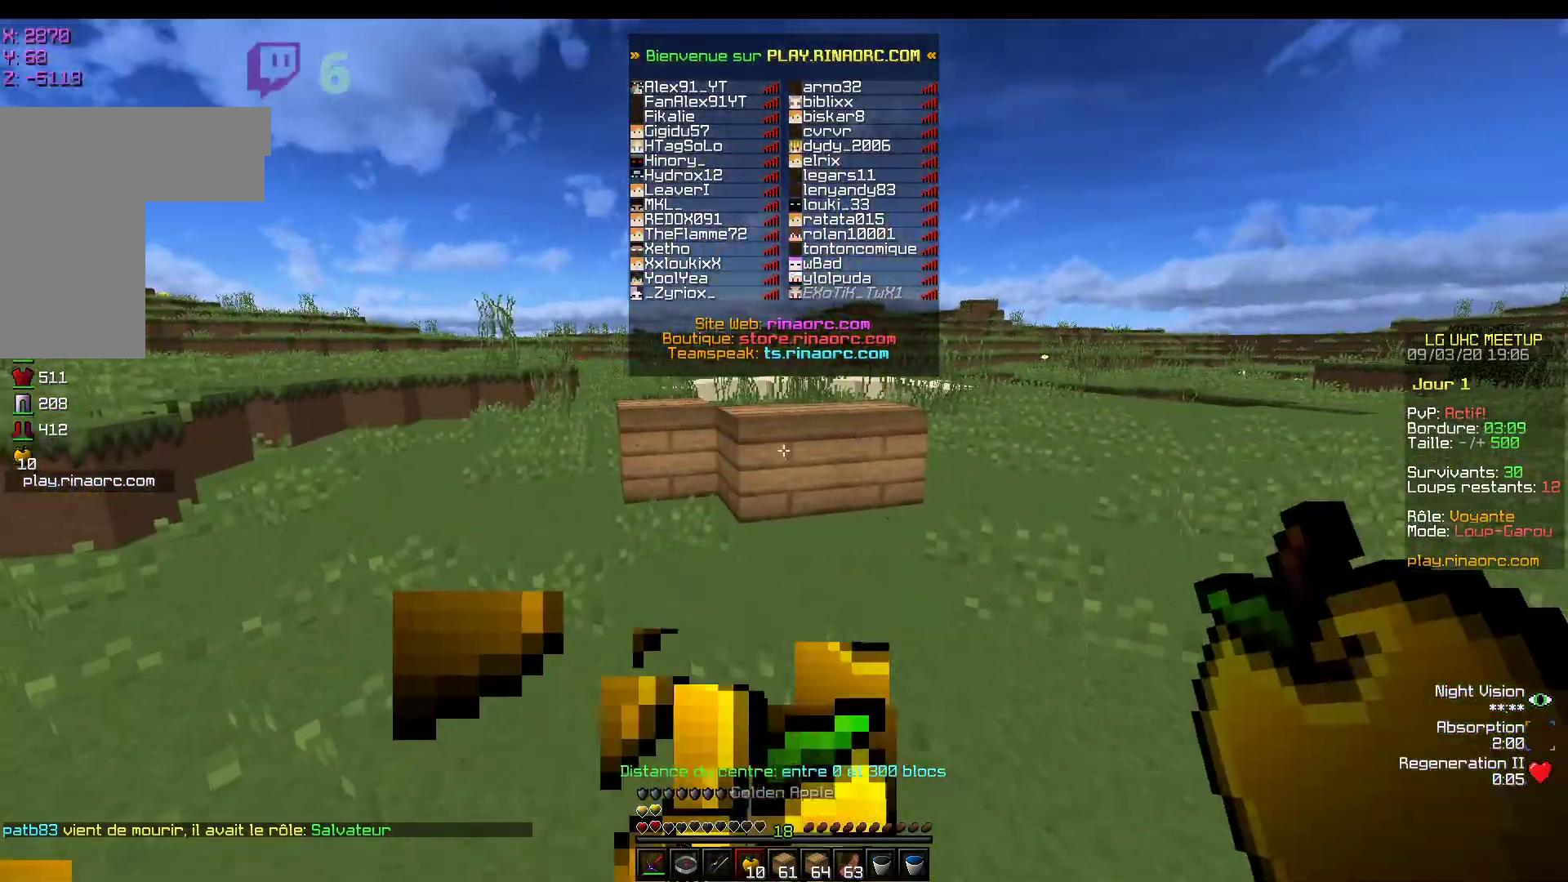
{"keys": ["z"], "mouse": [], "events": [[300, "mouse_right", "up"]]}
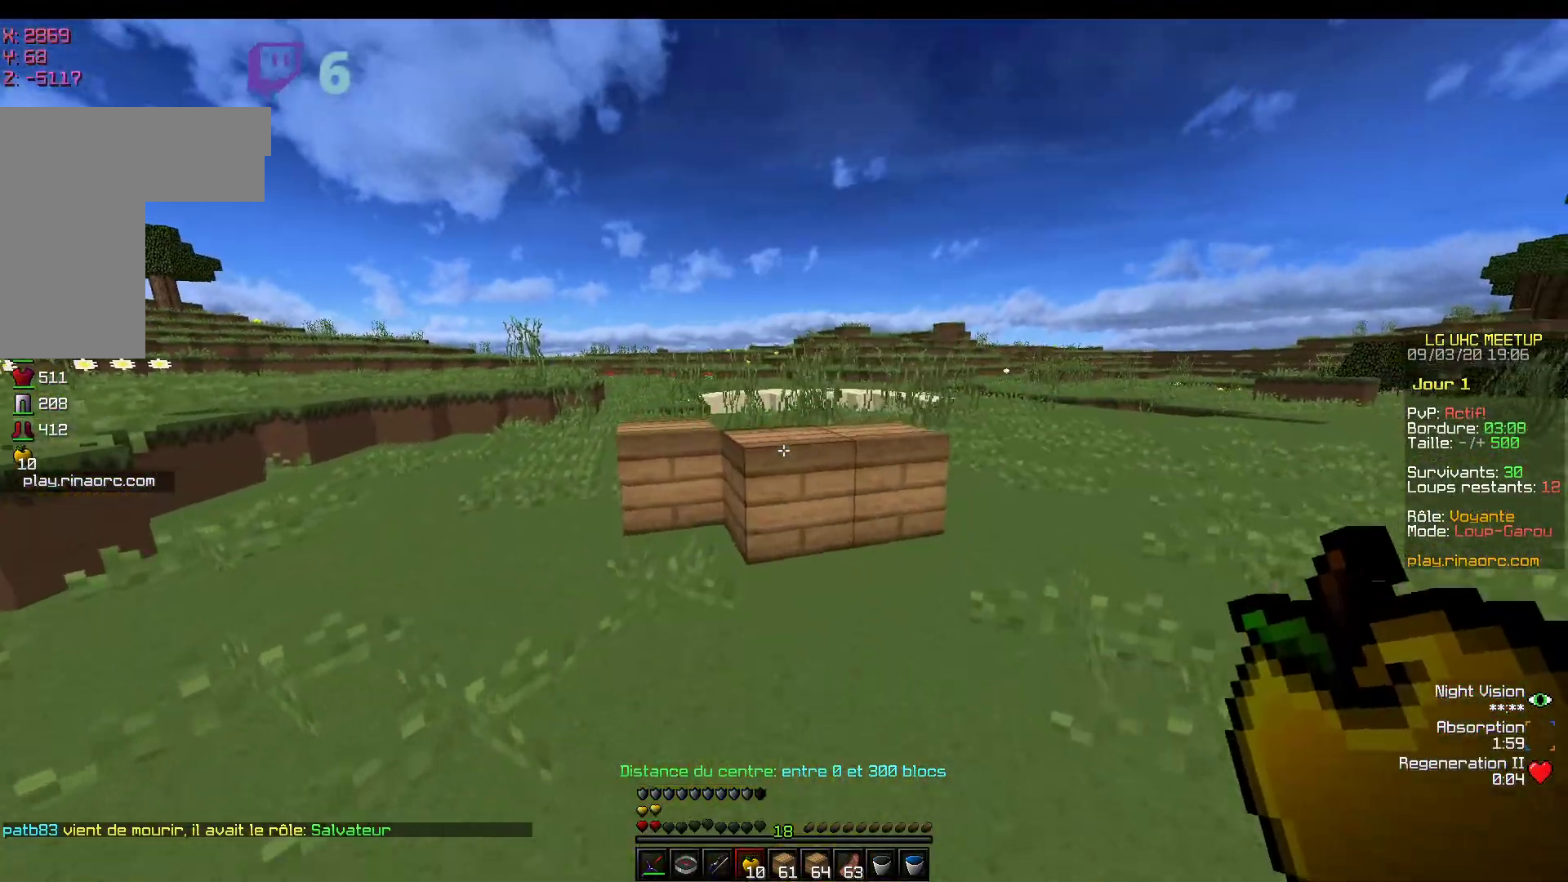
{"keys": ["z"], "mouse": [], "events": [[367, "mouse_left", "down"], [500, "mouse_left", "up"]]}